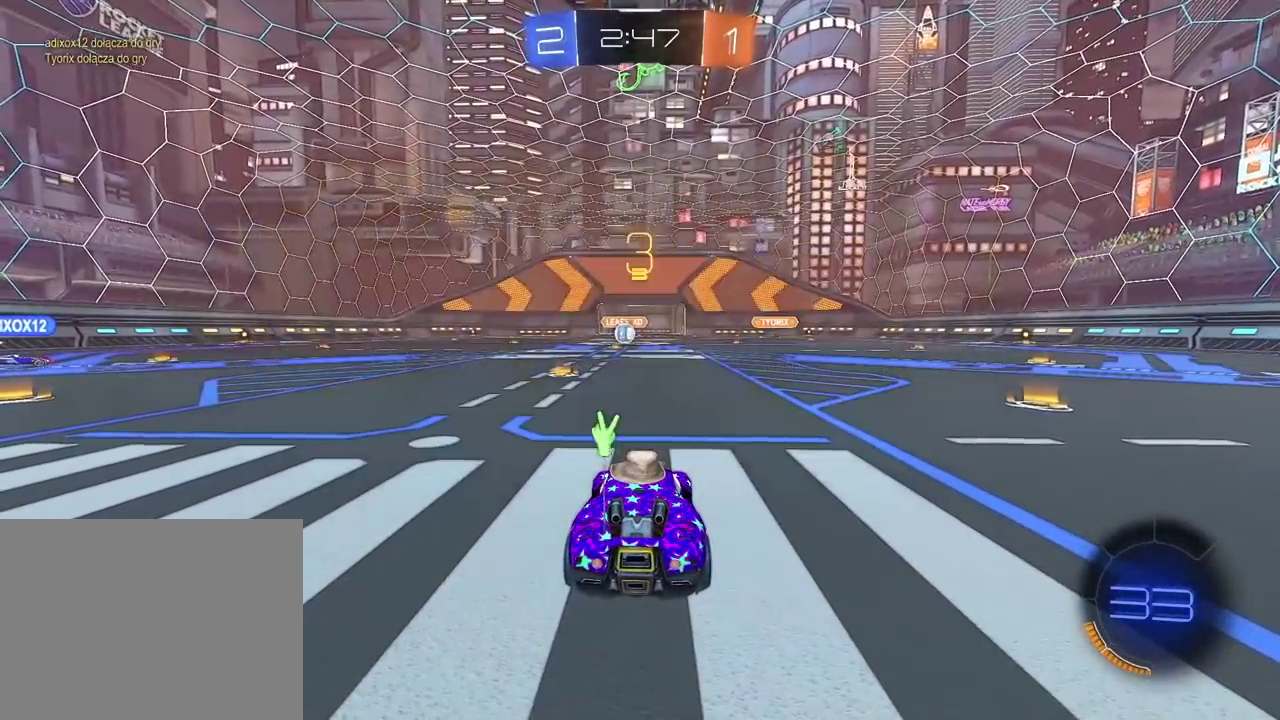
Gameplay with a controller (PlayStation layout); each line is a JSON object with the inputs held at the frame after it. "events" lists button and stick changes between this image and that frame as [ms after this image, input, new state], when the widget could be followed in between. Not read: R1.
{"buttons": ["R2"], "left_stick": "center", "right_stick": "center", "events": [[167, "TRIANGLE", "up"], [233, "TRIANGLE", "down"], [317, "TRIANGLE", "up"], [383, "TRIANGLE", "down"], [483, "TRIANGLE", "up"]]}
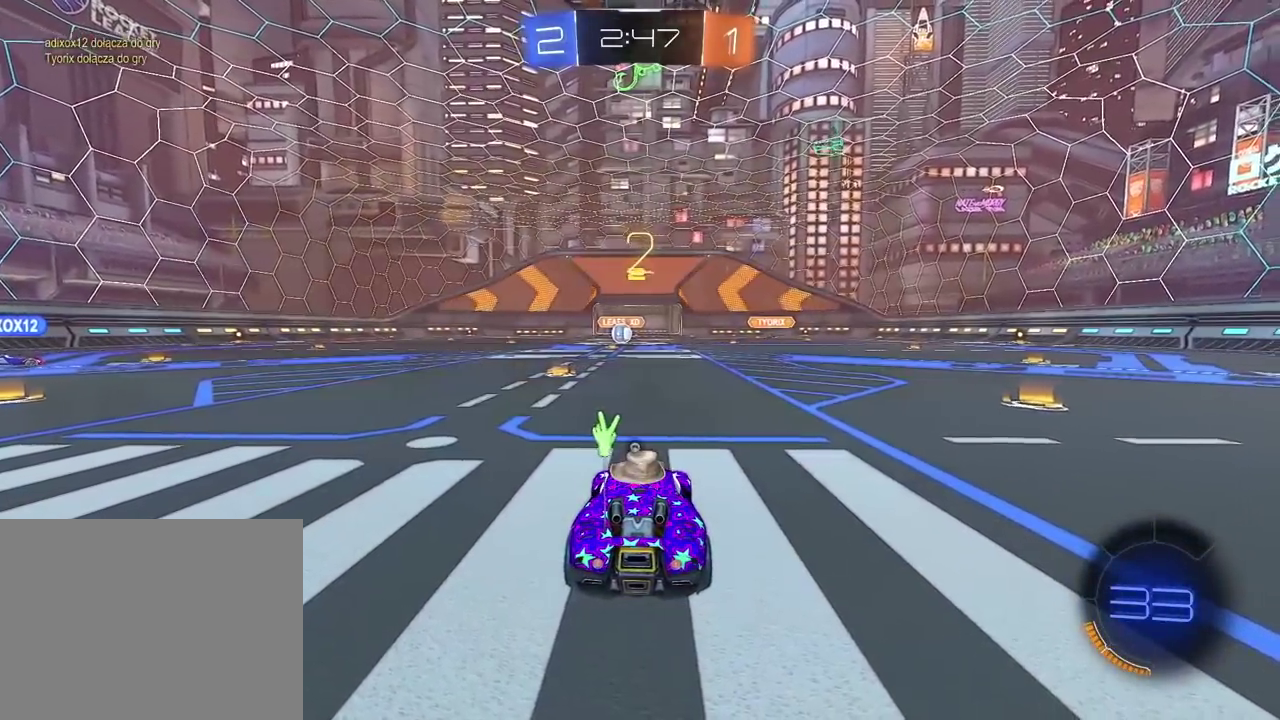
{"buttons": ["R2"], "left_stick": "center", "right_stick": "center", "events": [[33, "TRIANGLE", "down"], [133, "TRIANGLE", "up"], [167, "left_stick", "left"], [217, "left_stick", "center"], [267, "left_stick", "left"], [483, "left_stick", "center"]]}
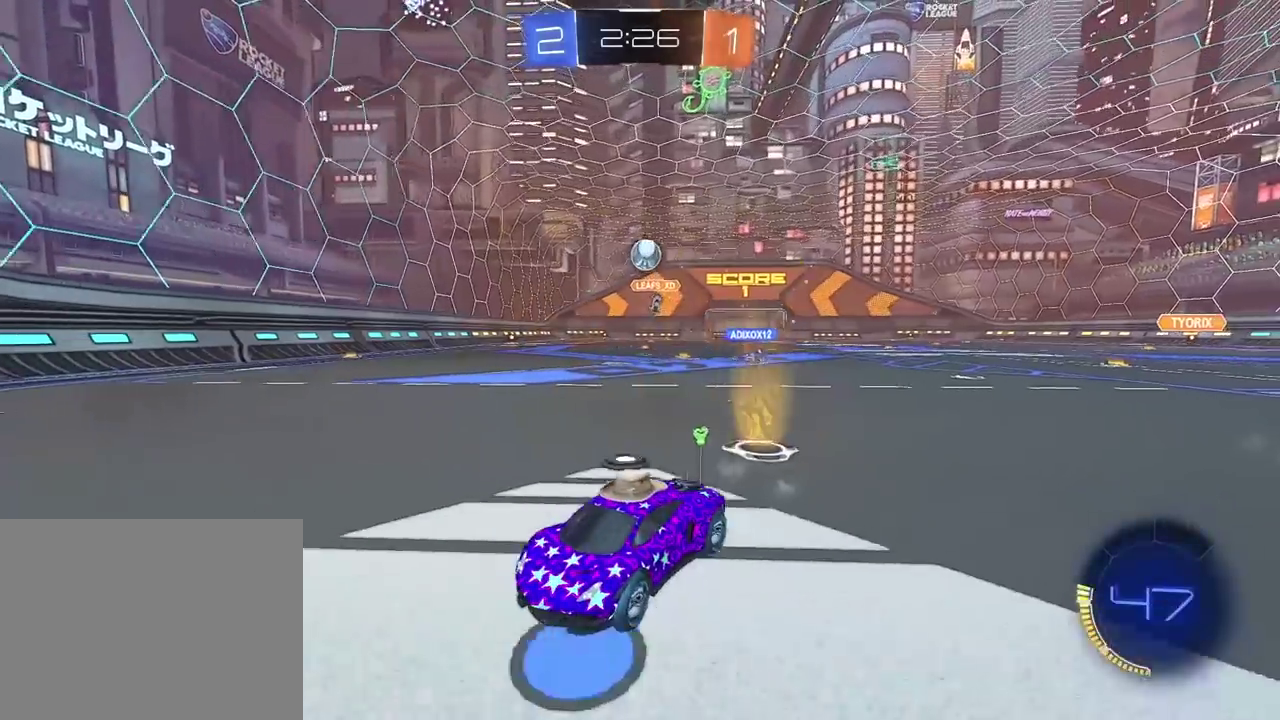
{"buttons": ["L2"], "left_stick": "right", "right_stick": "center", "events": [[117, "R2", "up"], [383, "L2", "down"], [400, "left_stick", "right"]]}
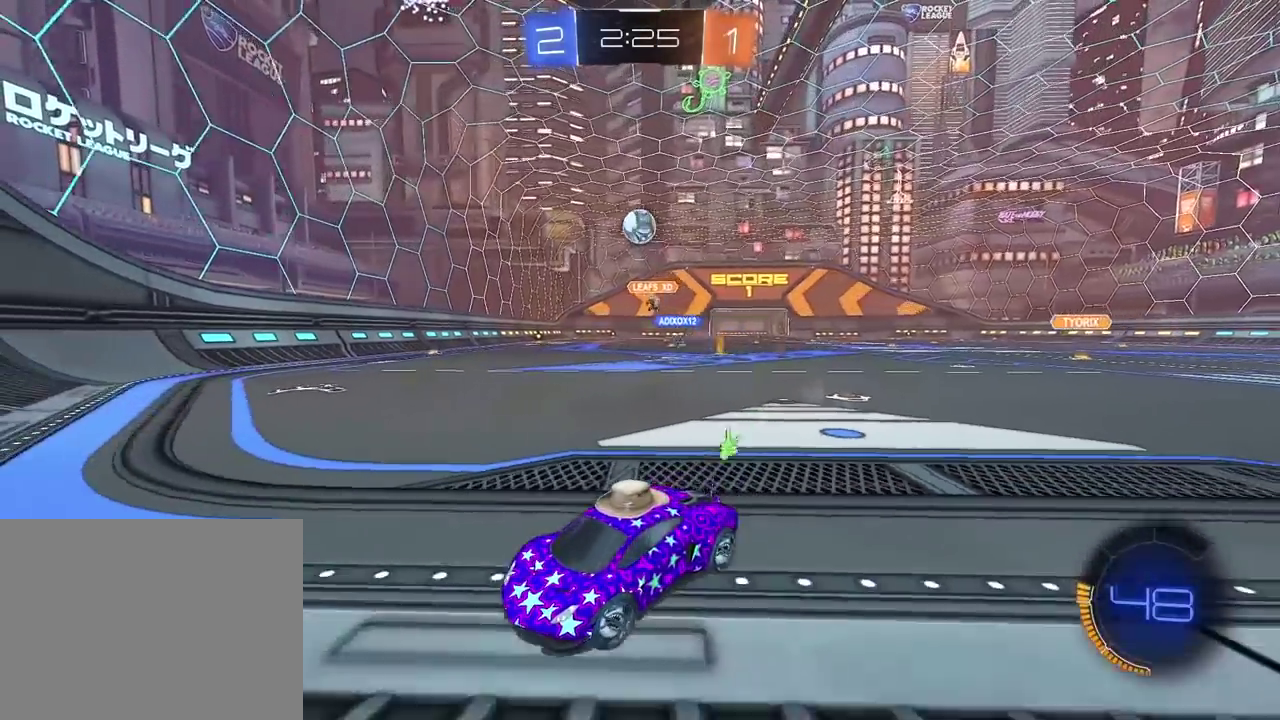
{"buttons": ["R2"], "left_stick": "right", "right_stick": "center", "events": [[100, "L2", "up"], [100, "R2", "down"]]}
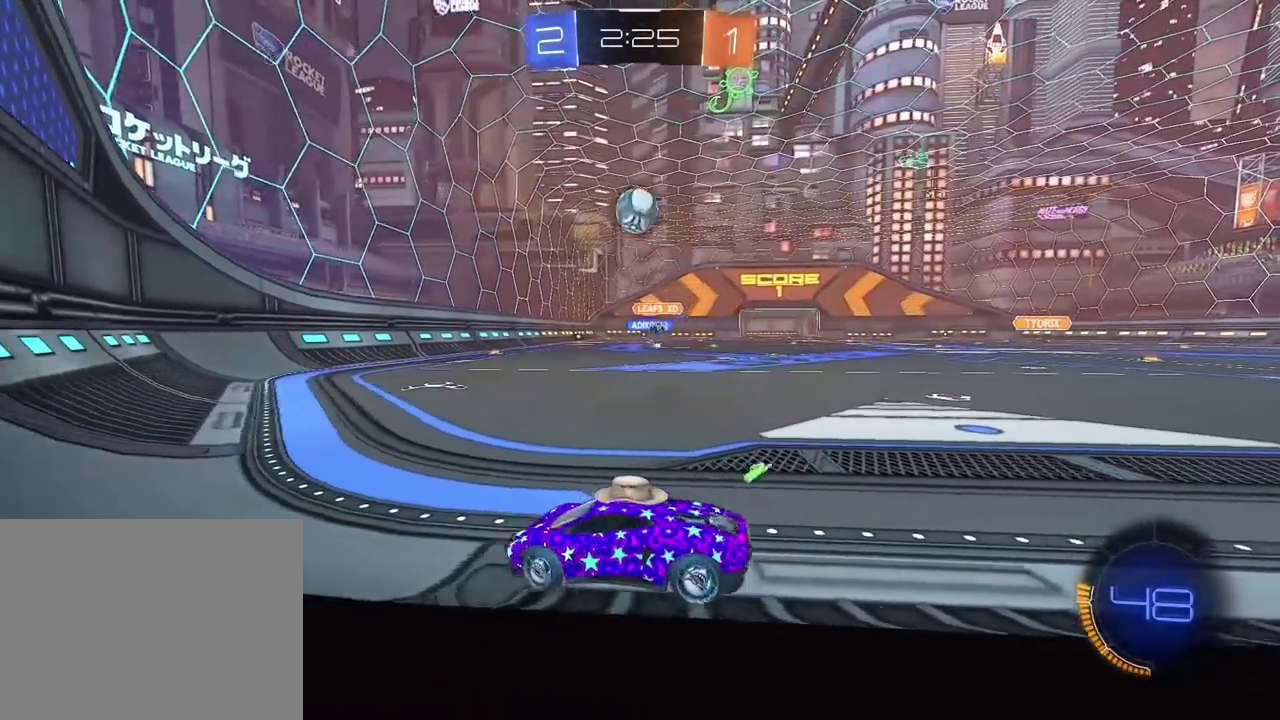
{"buttons": ["R2"], "left_stick": "center", "right_stick": "center", "events": [[233, "left_stick", "center"]]}
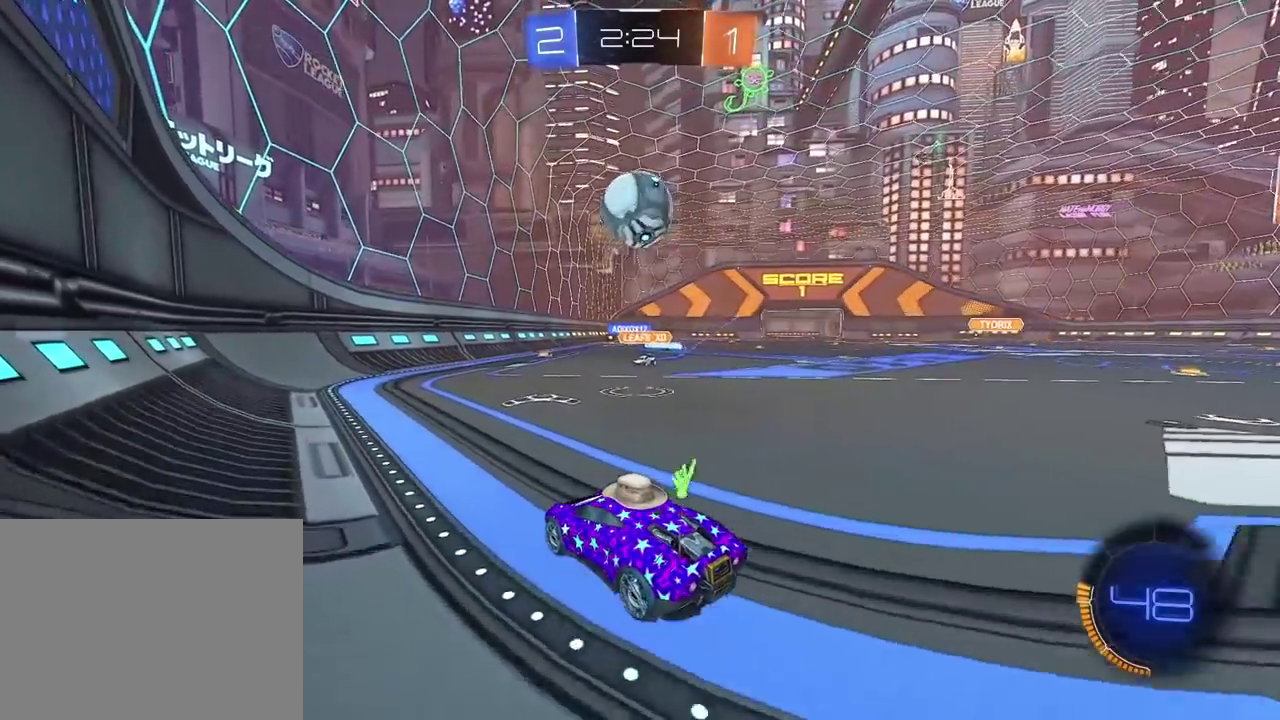
{"buttons": ["L2"], "left_stick": "right", "right_stick": "center", "events": [[17, "left_stick", "right"], [67, "R2", "up"], [100, "left_stick", "center"], [367, "left_stick", "right"], [467, "L2", "down"]]}
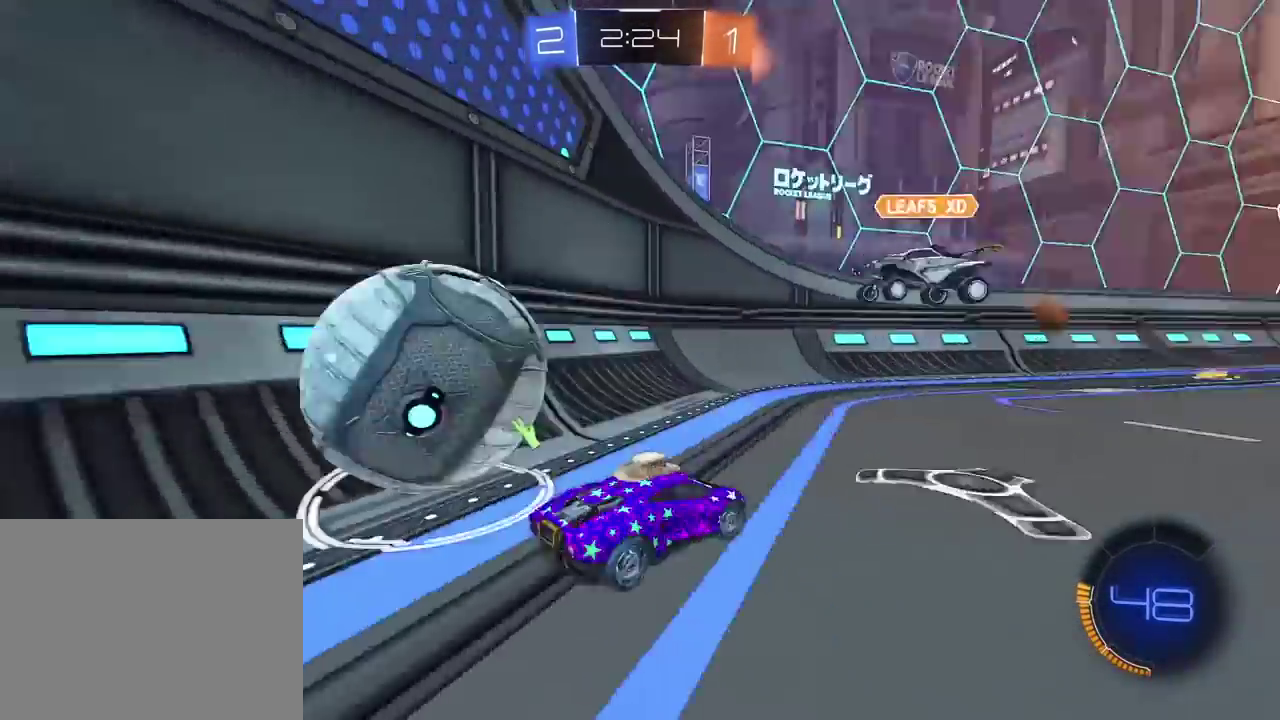
{"buttons": ["R2"], "left_stick": "left", "right_stick": "center", "events": [[50, "L2", "up"], [200, "left_stick", "center"], [333, "R2", "down"], [367, "left_stick", "left"]]}
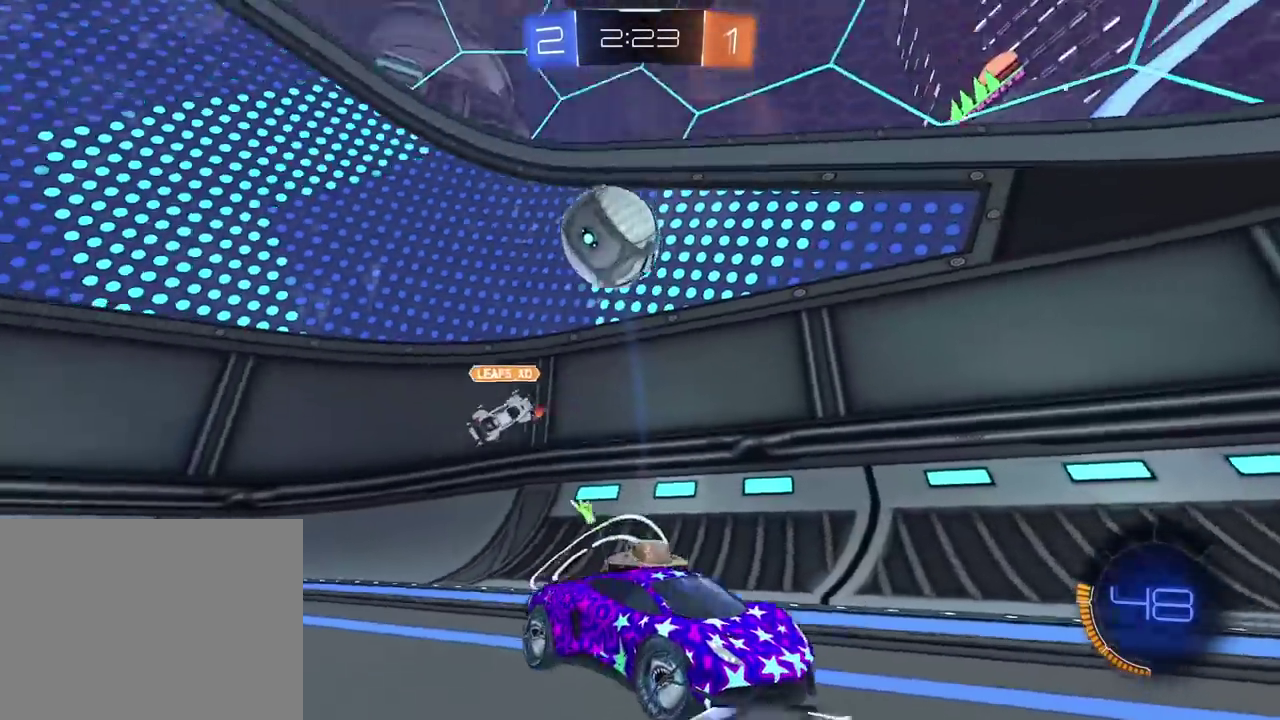
{"buttons": ["R2"], "left_stick": "left", "right_stick": "center", "events": [[167, "left_stick", "down-left"], [183, "L1", "down"], [217, "left_stick", "left"], [400, "L1", "up"]]}
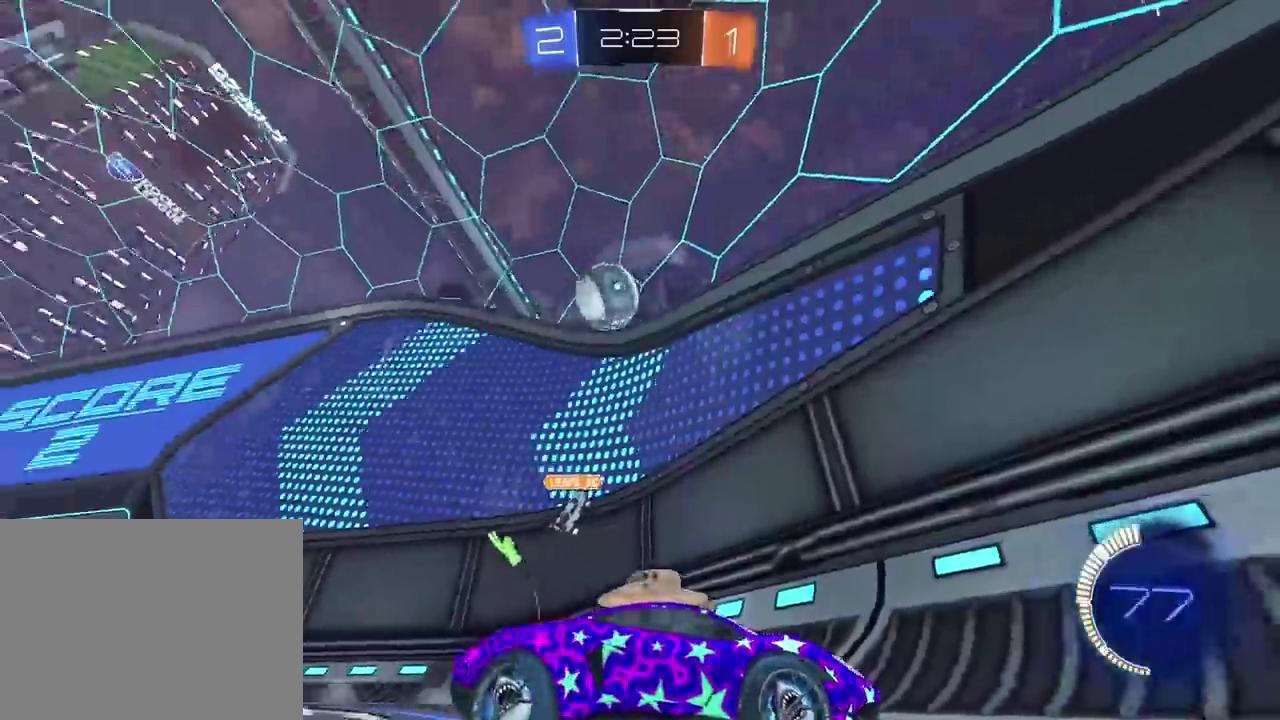
{"buttons": ["R2"], "left_stick": "left", "right_stick": "center", "events": []}
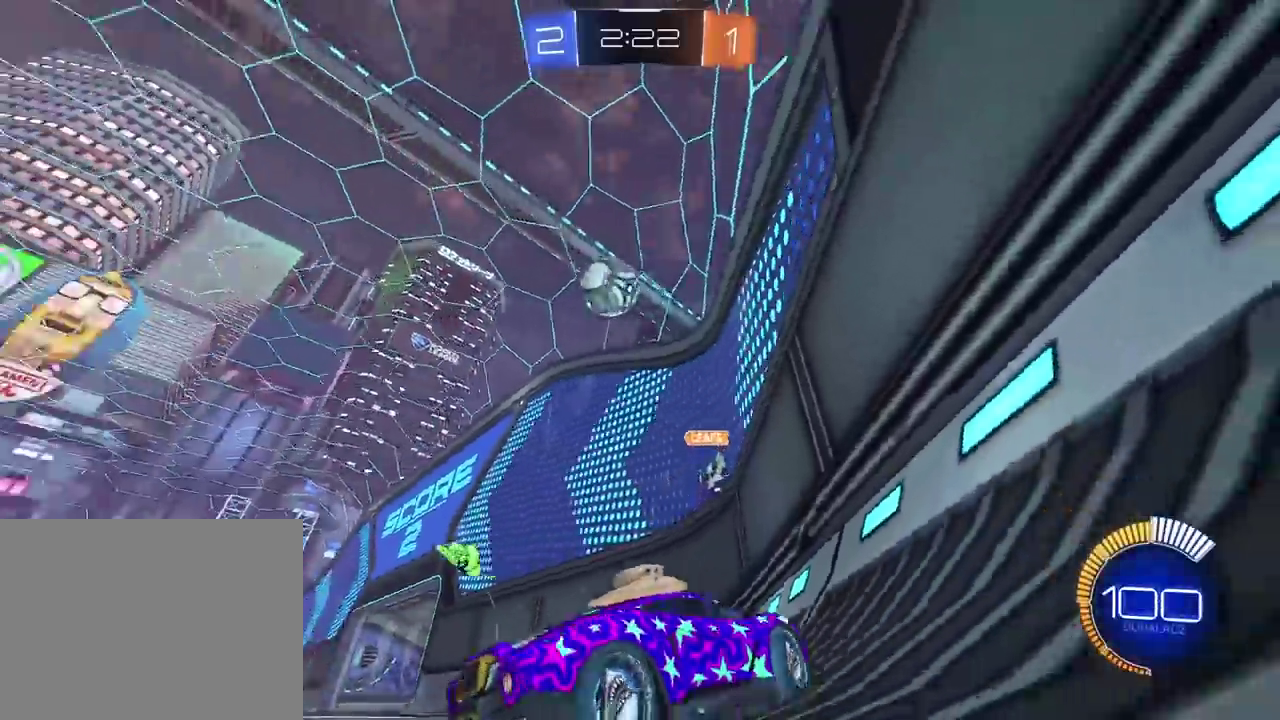
{"buttons": ["R2"], "left_stick": "left", "right_stick": "center", "events": [[33, "left_stick", "center"], [350, "left_stick", "left"]]}
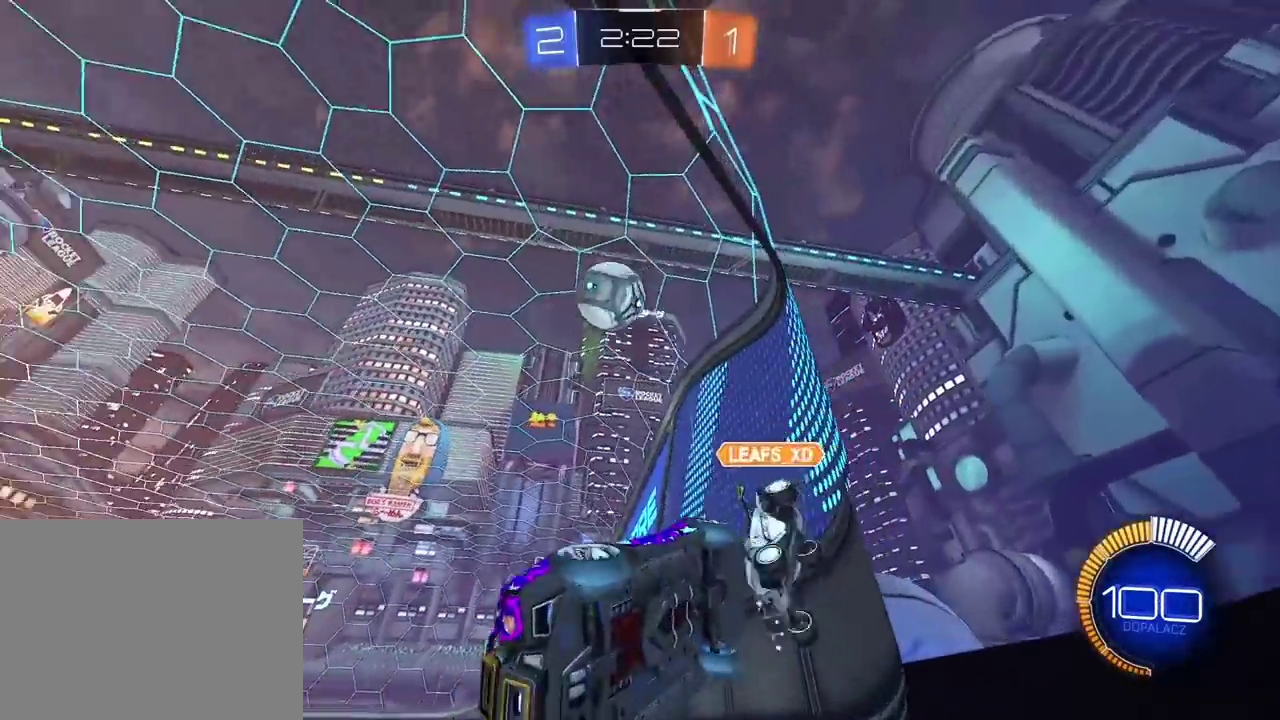
{"buttons": ["R2"], "left_stick": "left", "right_stick": "center", "events": []}
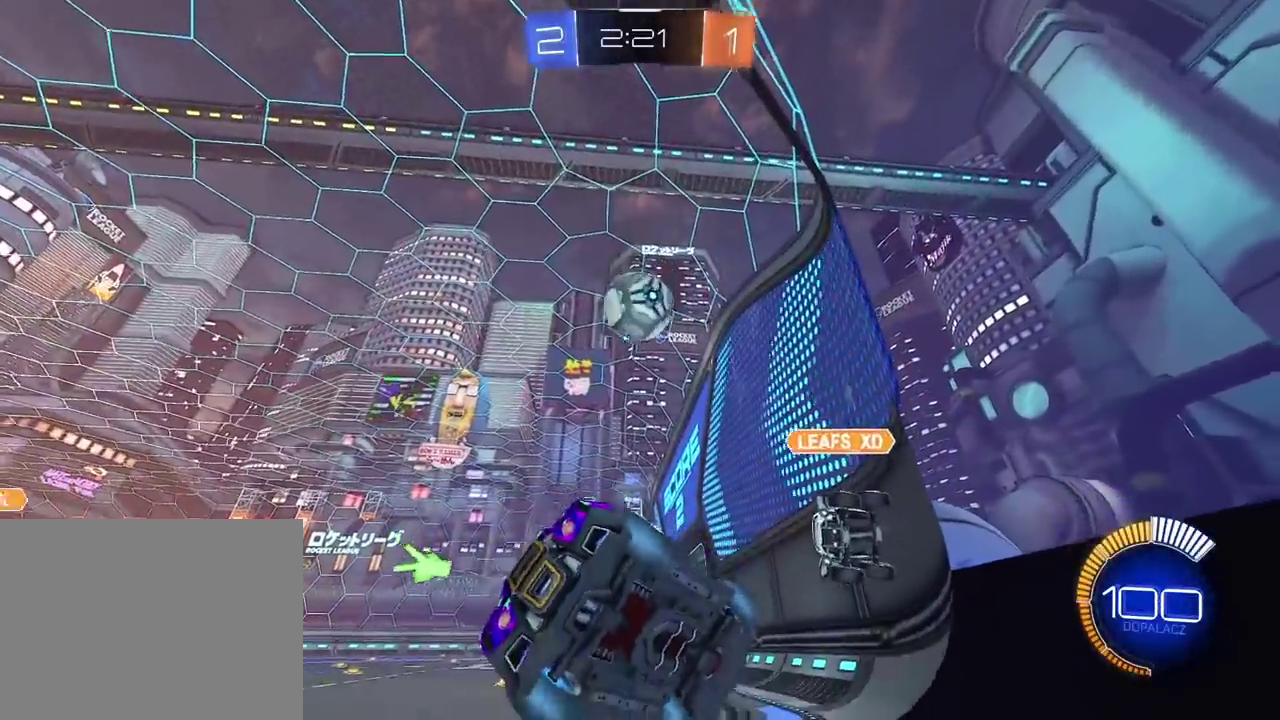
{"buttons": ["R2"], "left_stick": "right", "right_stick": "center", "events": [[200, "left_stick", "center"], [433, "left_stick", "right"]]}
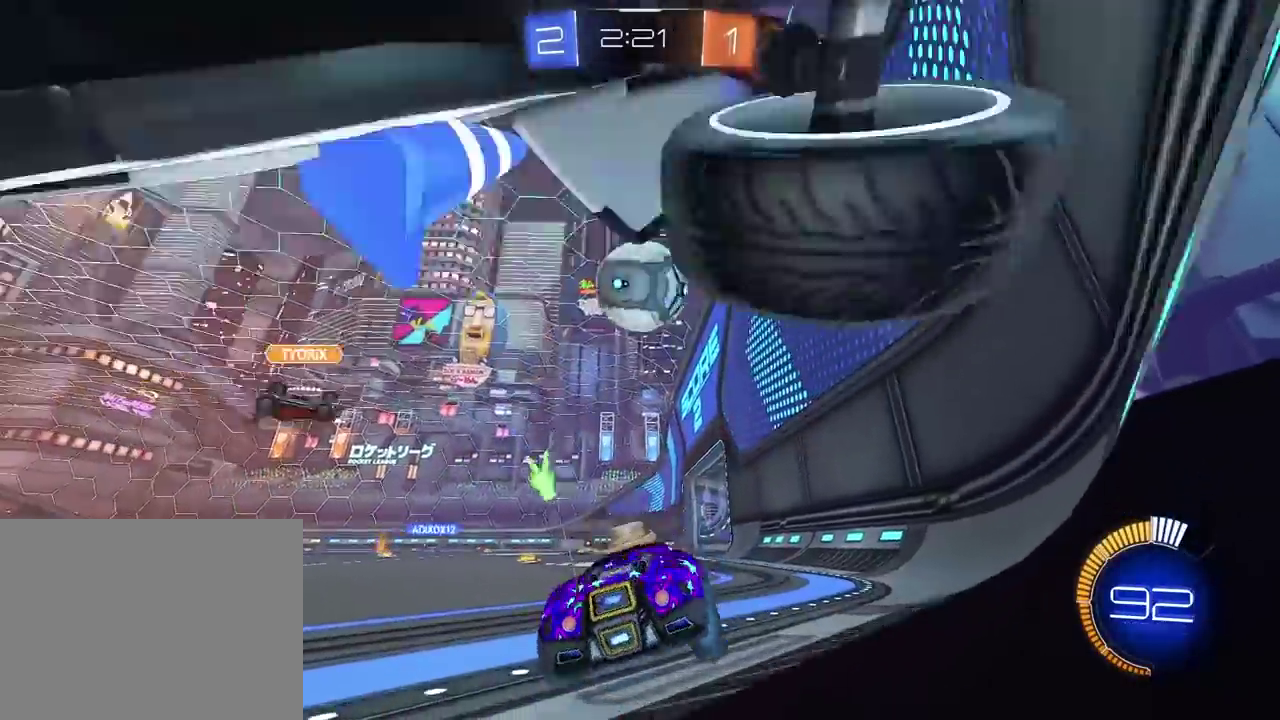
{"buttons": ["R2"], "left_stick": "right", "right_stick": "center", "events": [[50, "left_stick", "center"], [317, "left_stick", "right"]]}
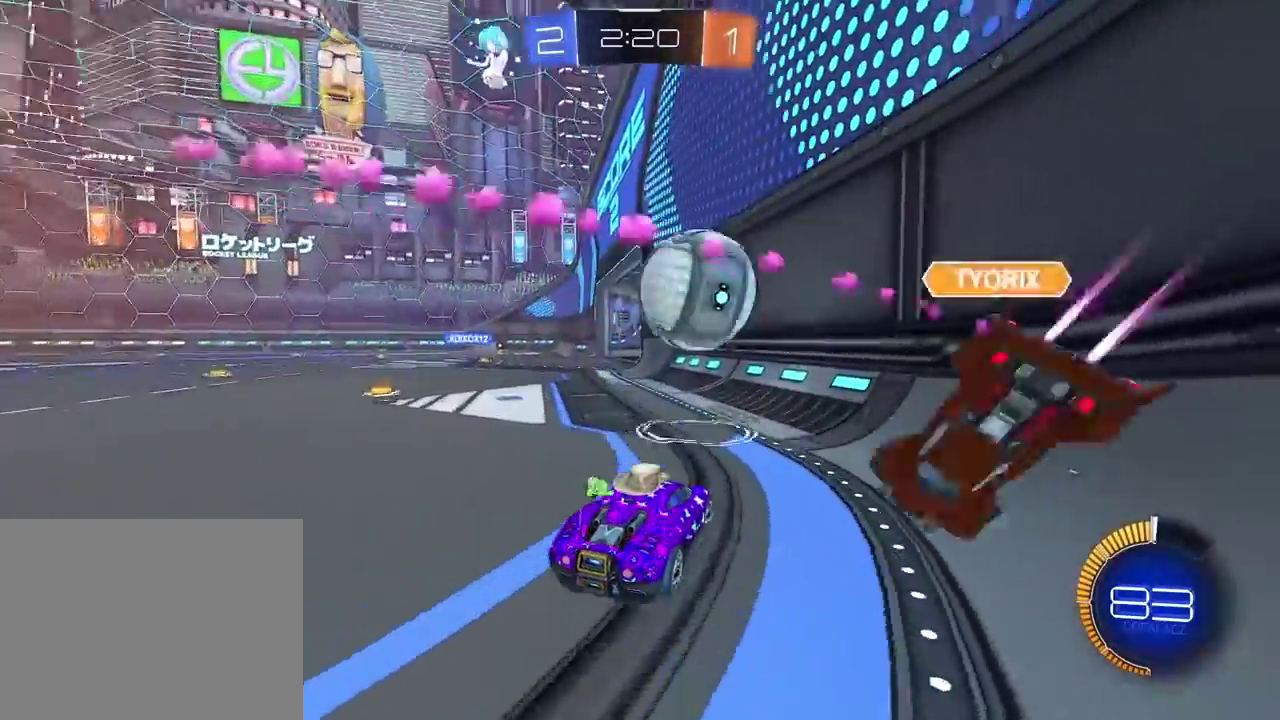
{"buttons": ["R2"], "left_stick": "left", "right_stick": "center", "events": [[33, "left_stick", "center"], [100, "left_stick", "left"], [400, "R2", "up"], [500, "R2", "down"]]}
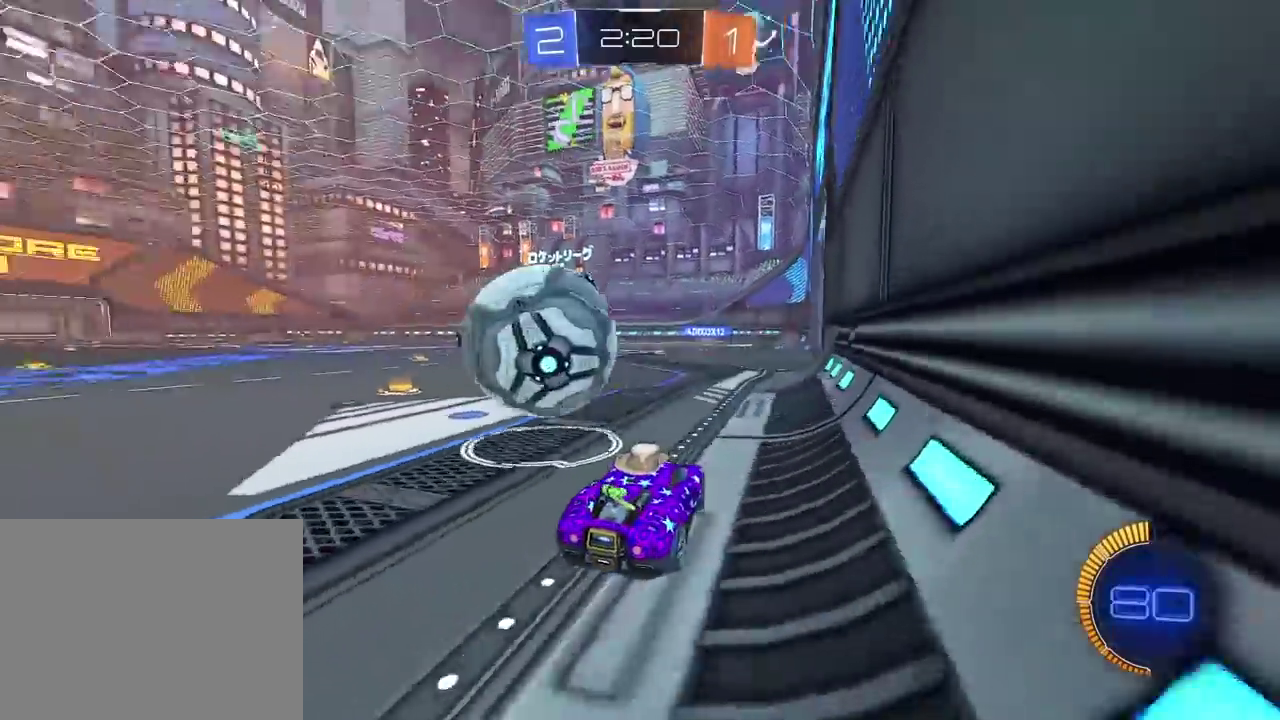
{"buttons": ["R2"], "left_stick": "left", "right_stick": "center", "events": []}
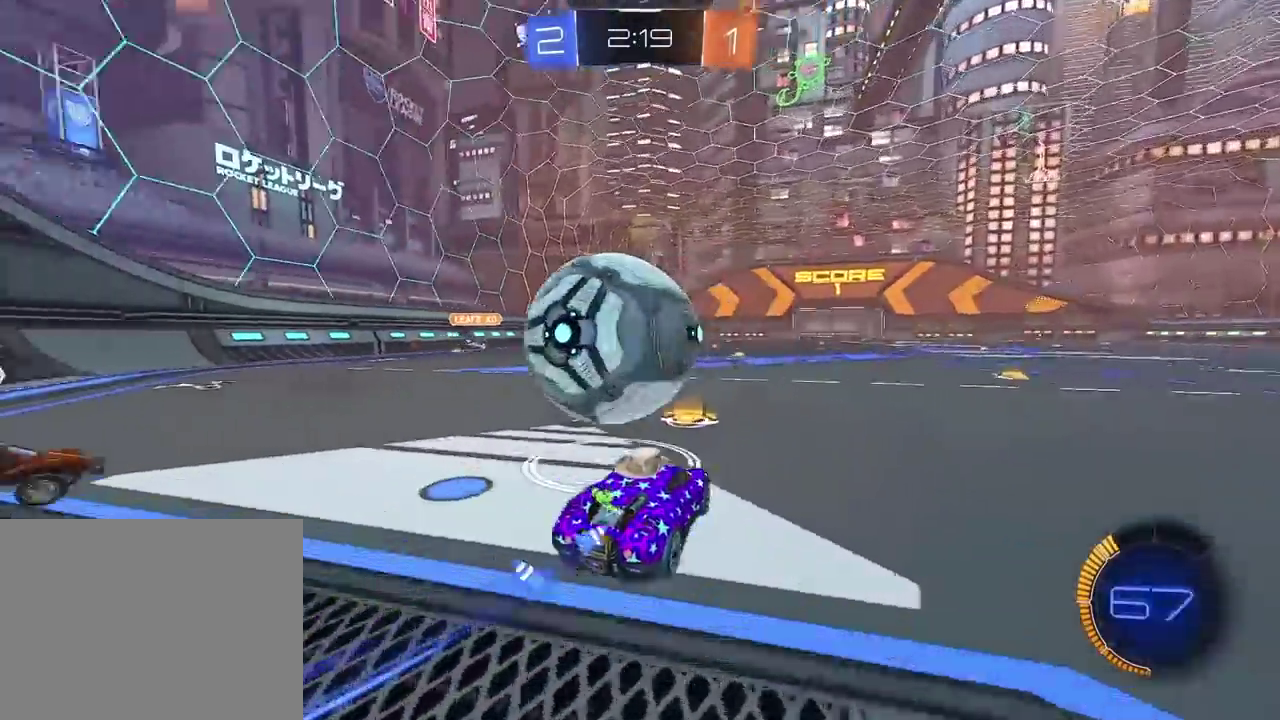
{"buttons": ["R2"], "left_stick": "center", "right_stick": "center", "events": [[50, "left_stick", "center"], [100, "TRIANGLE", "down"], [283, "TRIANGLE", "up"], [383, "R2", "up"], [483, "R2", "down"]]}
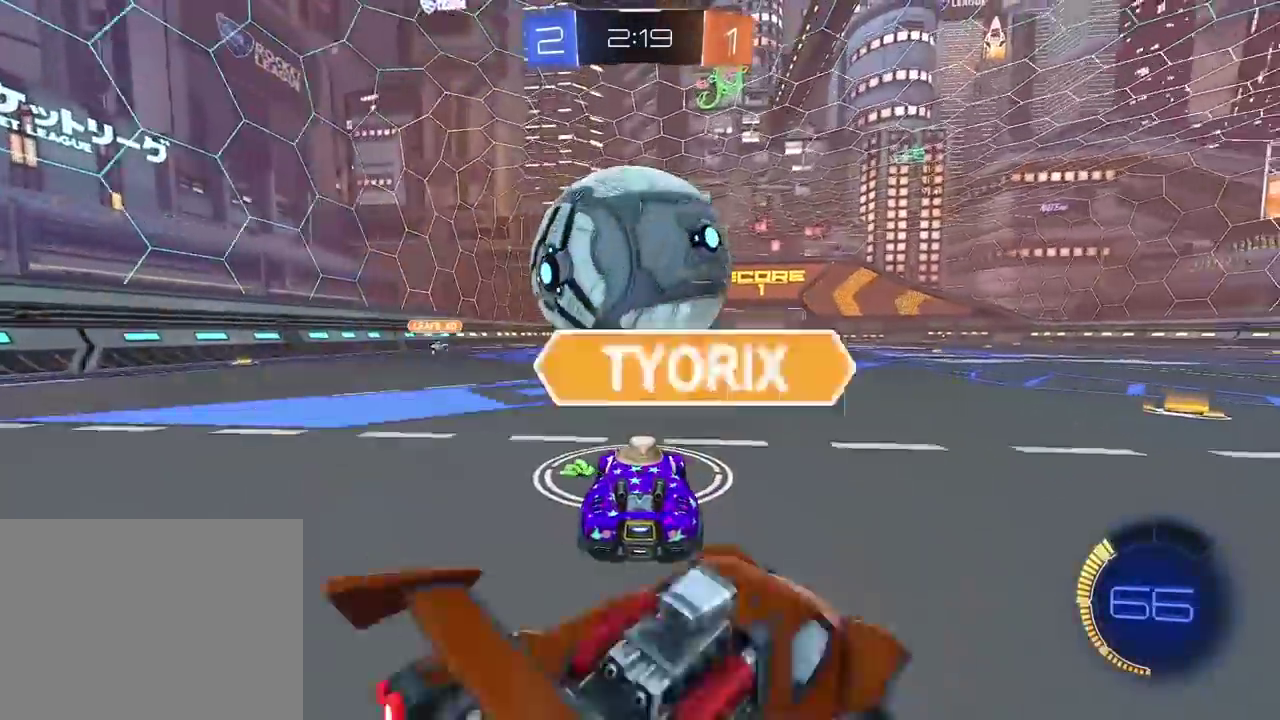
{"buttons": [], "left_stick": "center", "right_stick": "center", "events": [[67, "left_stick", "right"], [133, "left_stick", "center"], [167, "R2", "up"]]}
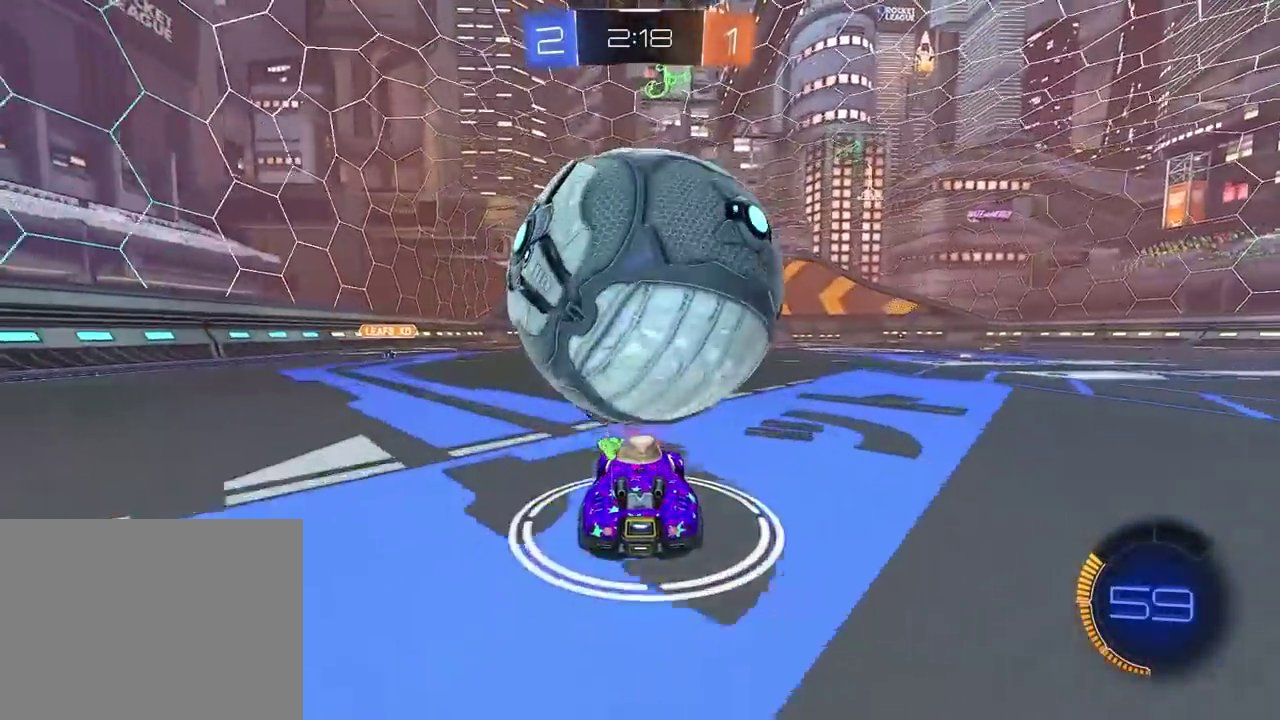
{"buttons": [], "left_stick": "center", "right_stick": "center", "events": []}
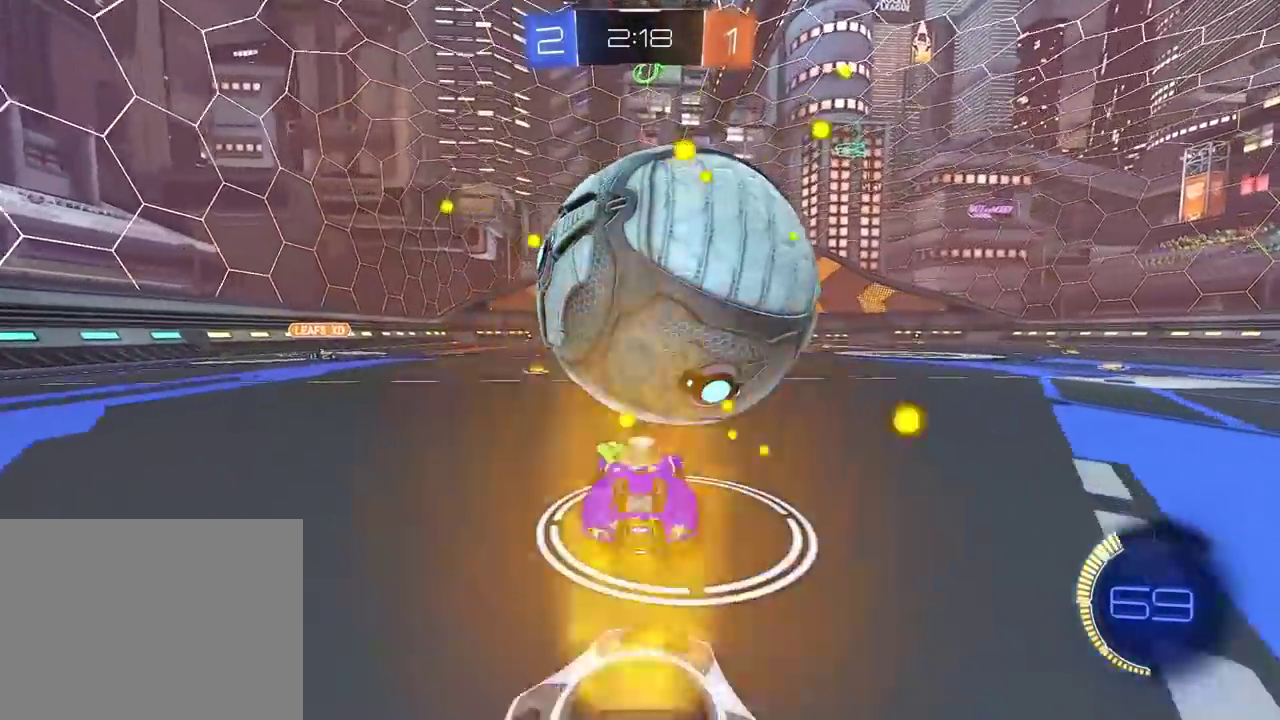
{"buttons": [], "left_stick": "down", "right_stick": "center"}
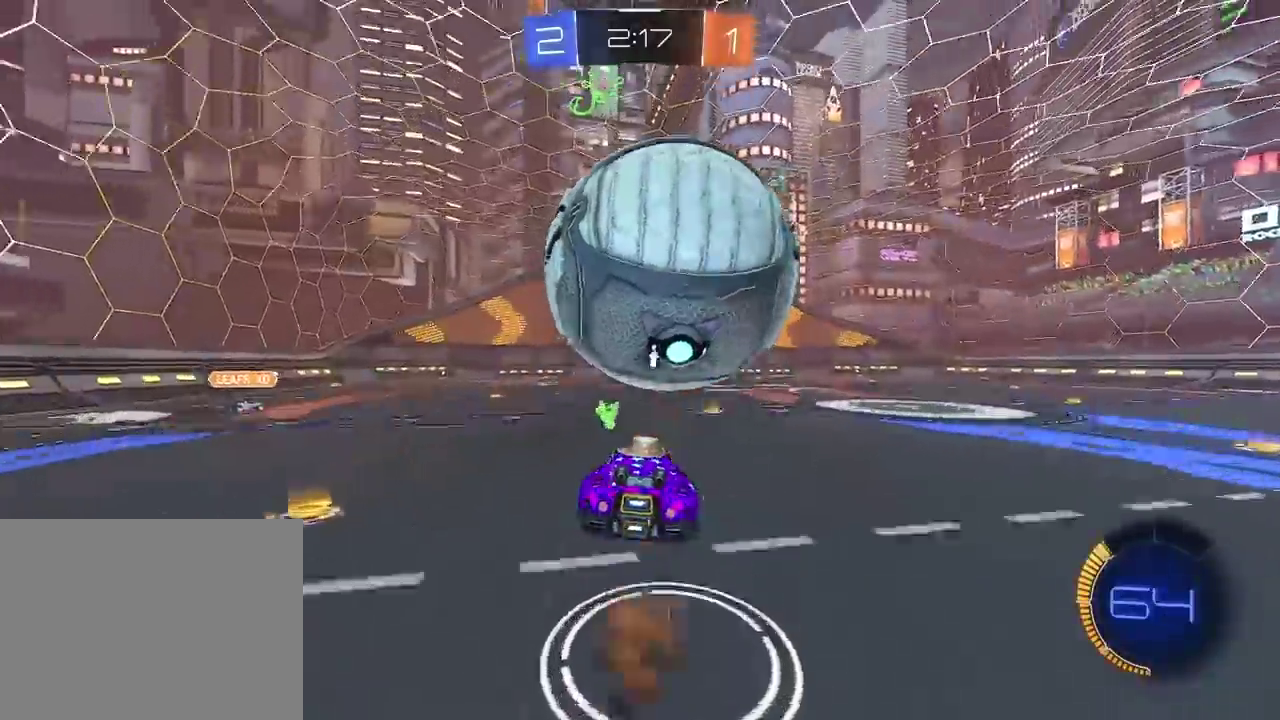
{"buttons": [], "left_stick": "up-left", "right_stick": "center"}
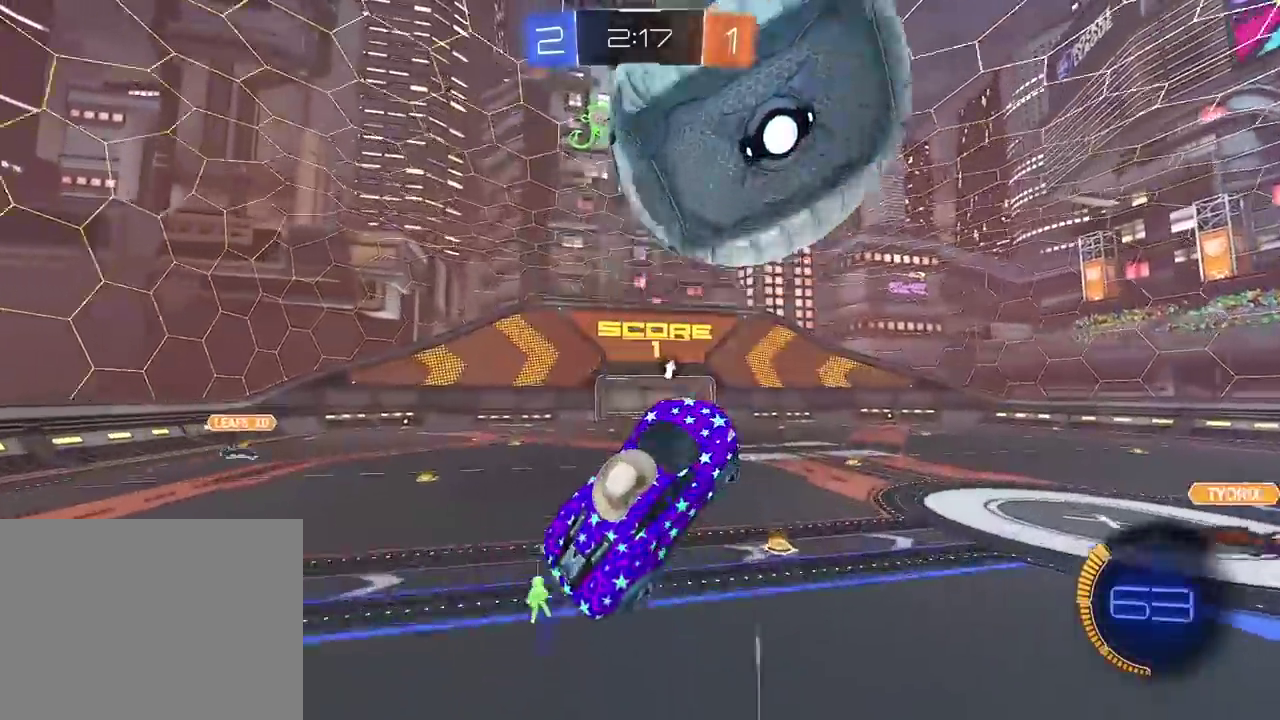
{"buttons": ["R2"], "left_stick": "center", "right_stick": "center", "events": [[67, "R2", "down"], [433, "left_stick", "left"], [483, "left_stick", "center"]]}
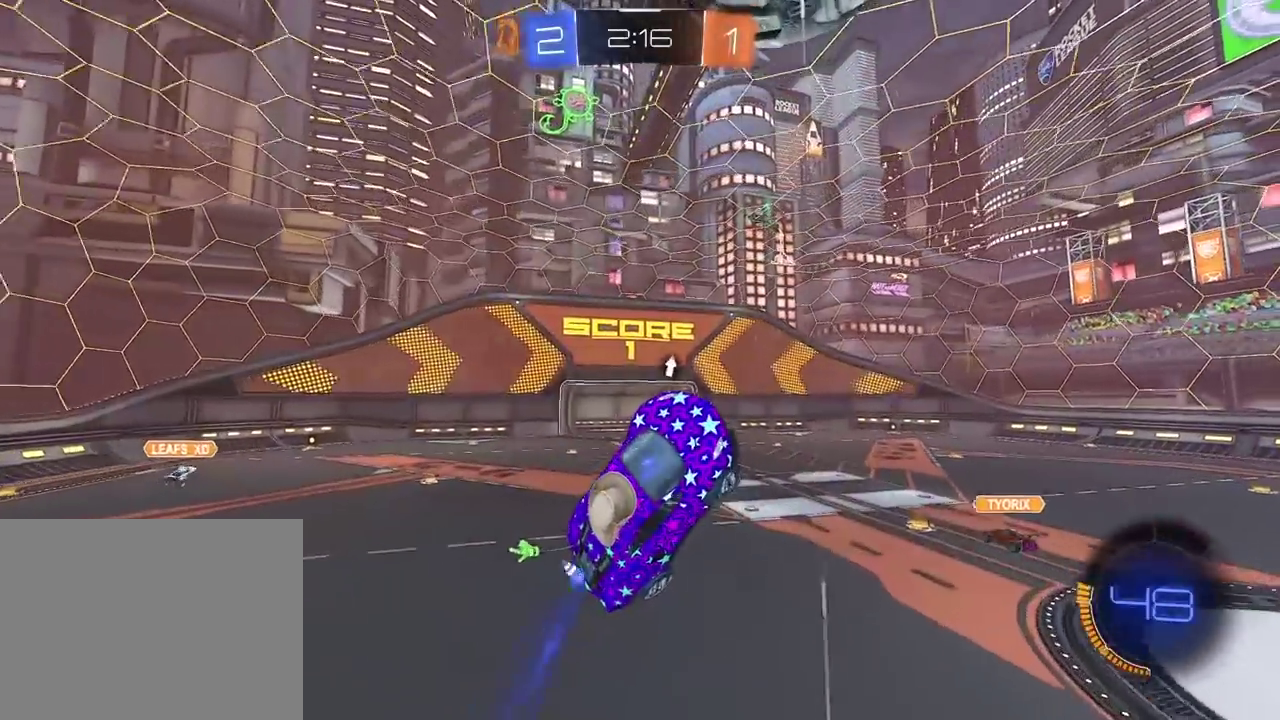
{"buttons": ["R2"], "left_stick": "up-right", "right_stick": "center"}
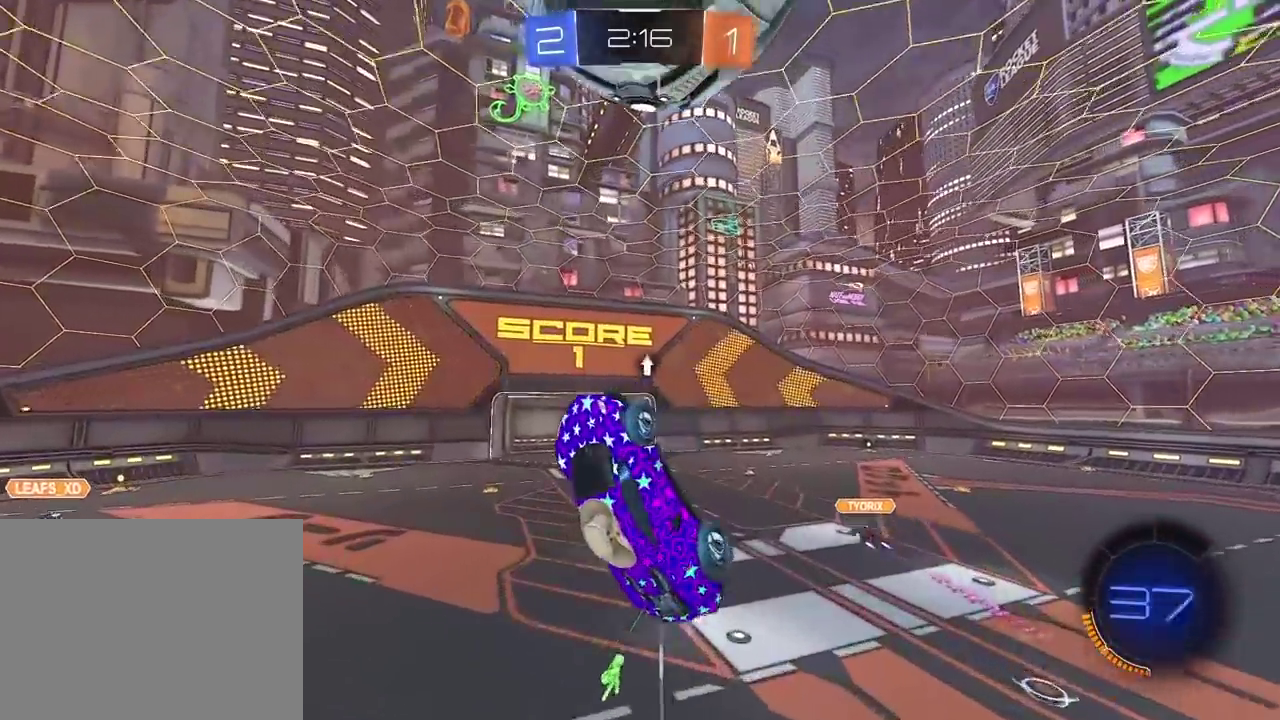
{"buttons": [], "left_stick": "down", "right_stick": "center", "events": [[83, "left_stick", "up"], [267, "left_stick", "center"], [333, "left_stick", "down-right"], [367, "R2", "up"], [450, "left_stick", "down"]]}